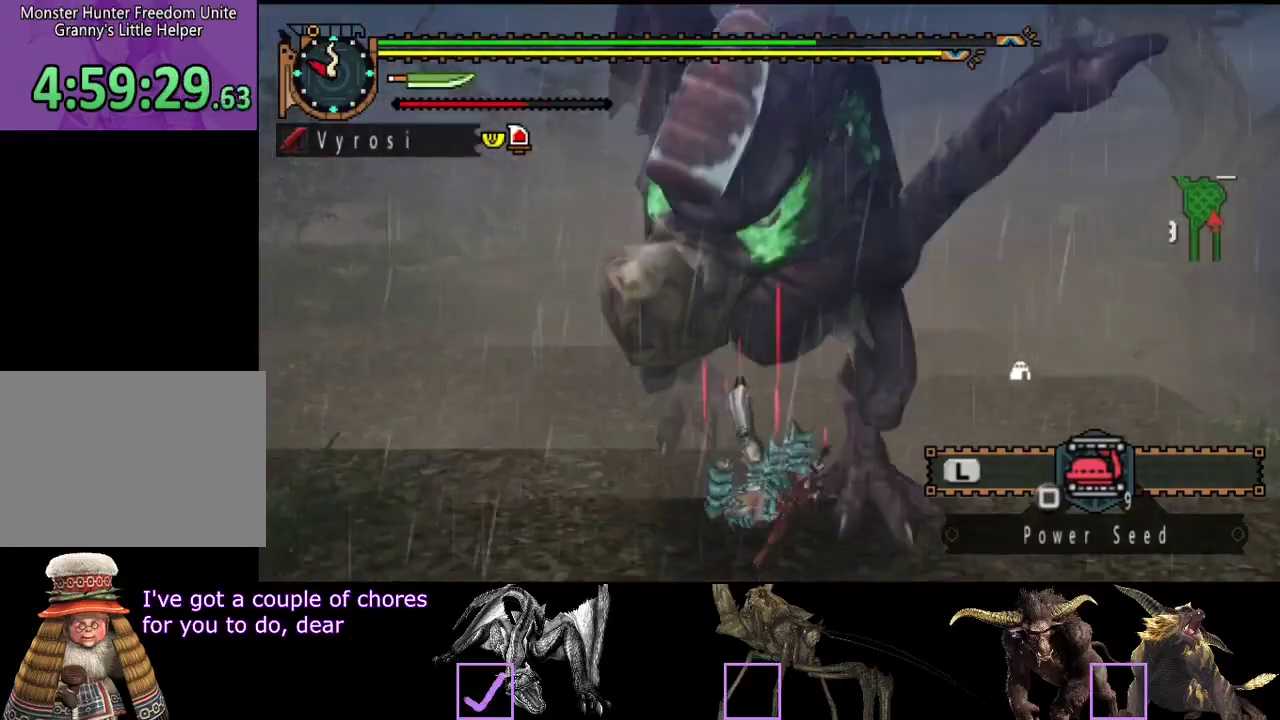
Gameplay with a controller (PlayStation layout); each line is a JSON object with the inputs held at the frame after it. "events" lists button and stick changes between this image and that frame as [ms after this image, input, new state], when the widget could be followed in between. Not read: L3 R3.
{"buttons": [], "left_stick": "center", "right_stick": "center", "events": [[300, "right_stick", "left"], [333, "left_stick", "center"], [433, "right_stick", "center"]]}
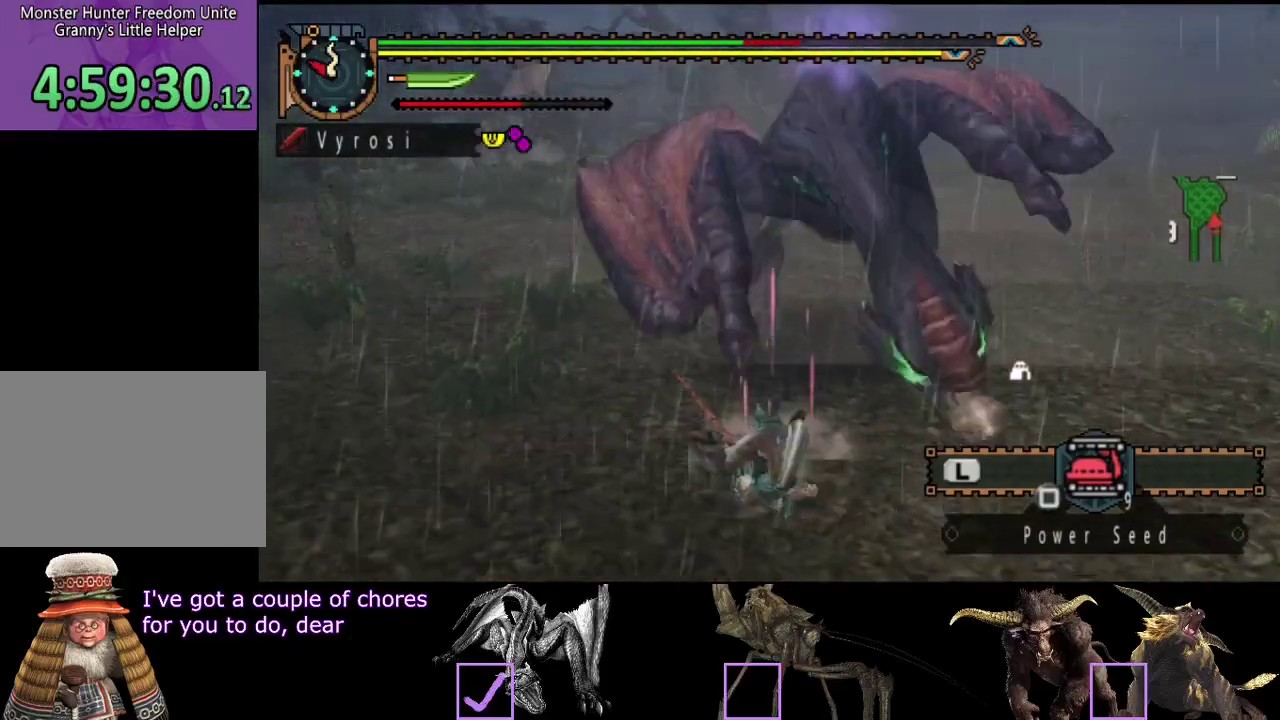
{"buttons": [], "left_stick": "center", "right_stick": "center", "events": []}
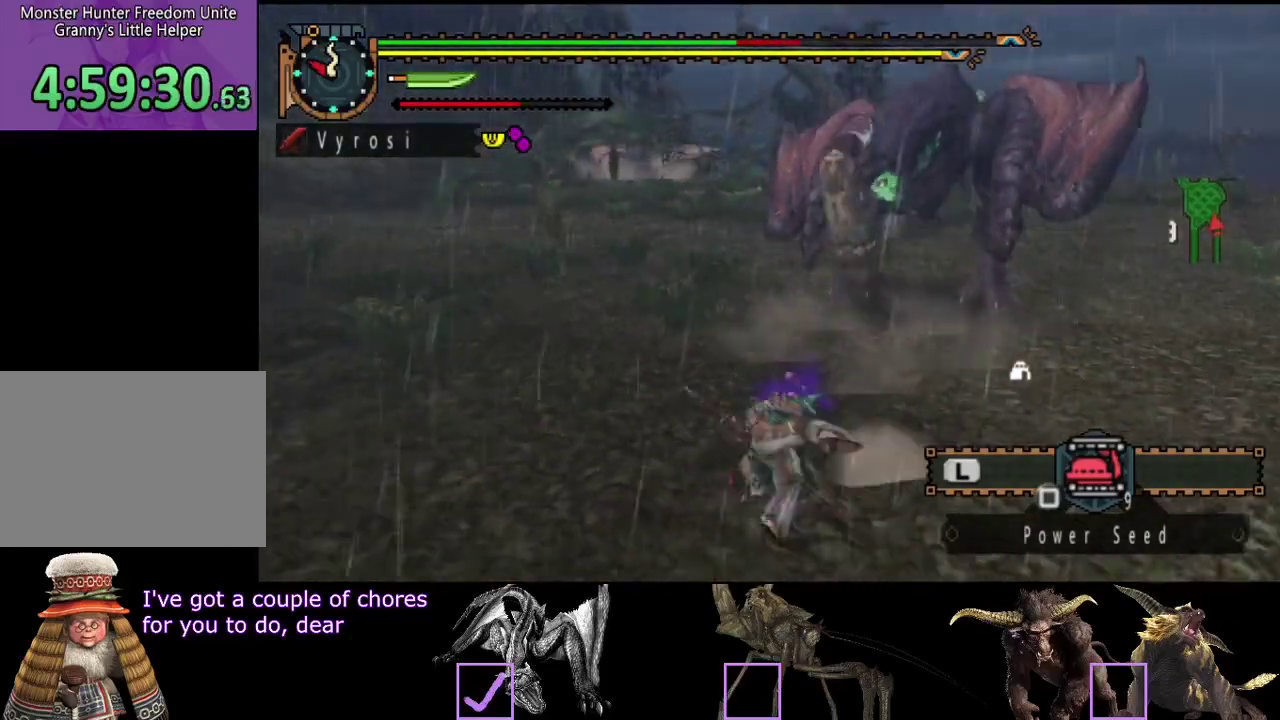
{"buttons": [], "left_stick": "right", "right_stick": "center", "events": [[450, "left_stick", "right"]]}
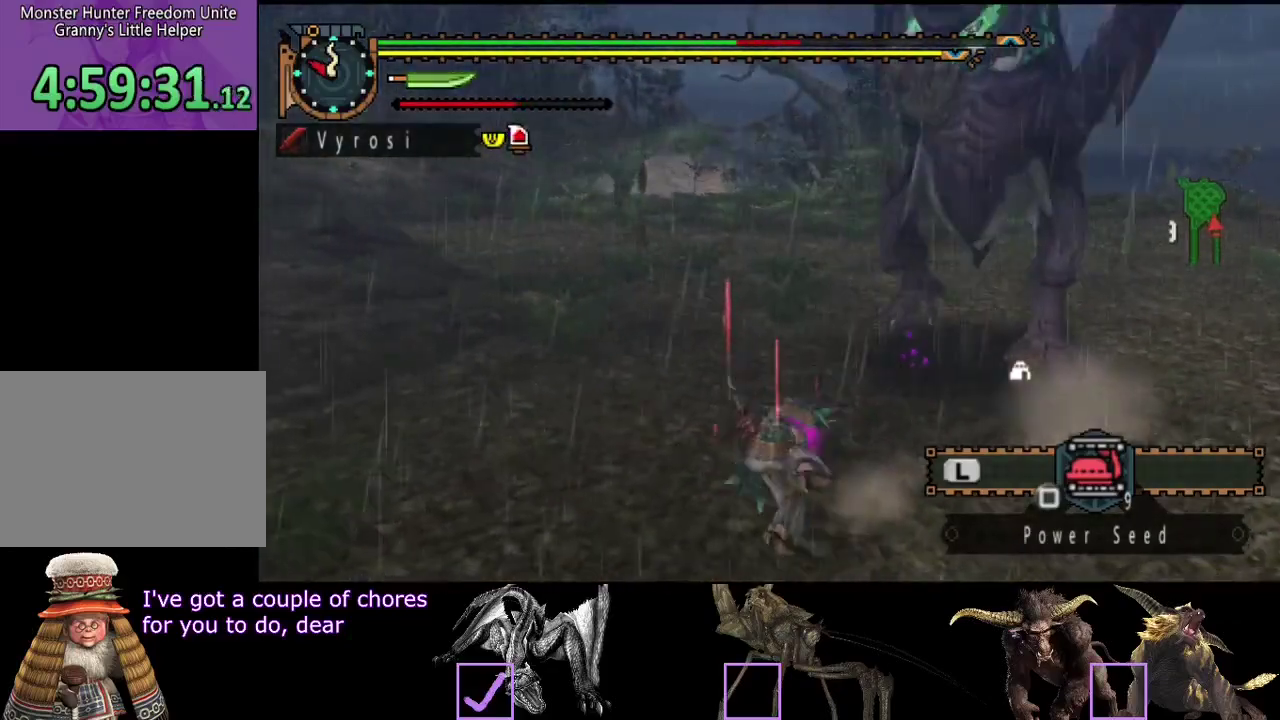
{"buttons": ["L2"], "left_stick": "right", "right_stick": "center", "events": [[50, "L2", "down"]]}
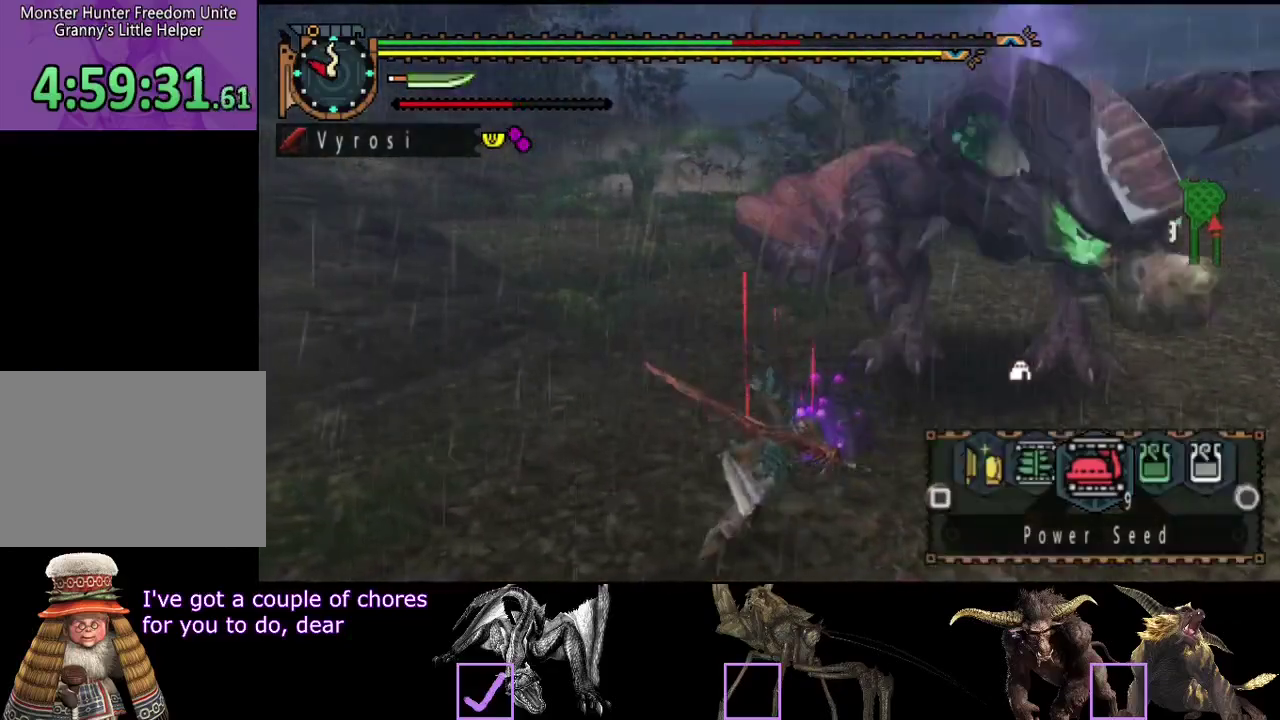
{"buttons": ["L2"], "left_stick": "right", "right_stick": "center", "events": [[400, "CIRCLE", "down"], [467, "CIRCLE", "up"]]}
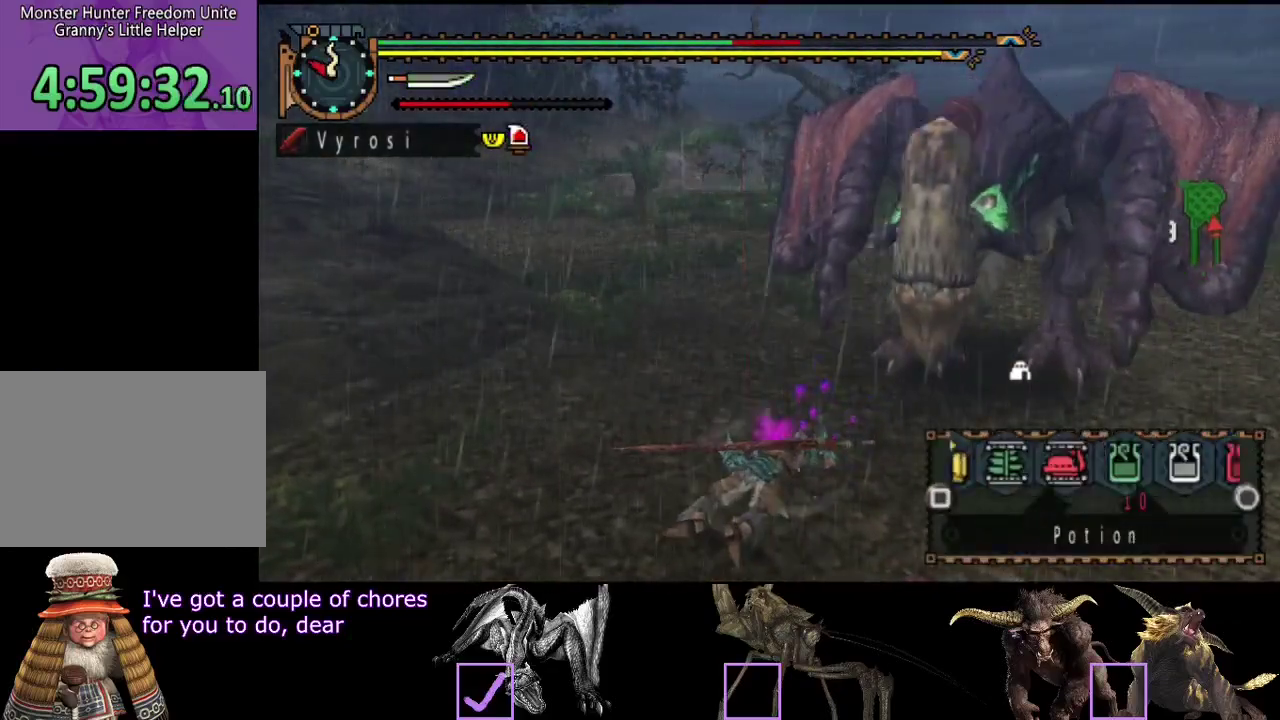
{"buttons": [], "left_stick": "right", "right_stick": "center", "events": [[100, "L2", "up"]]}
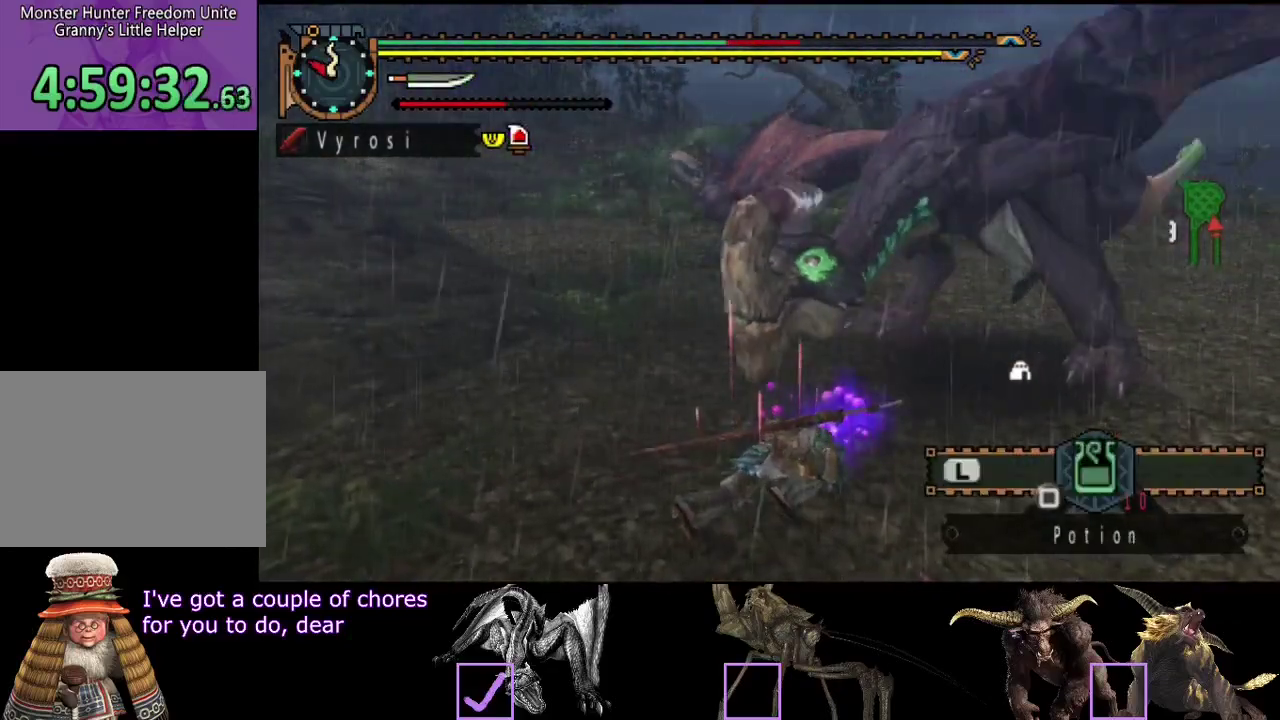
{"buttons": [], "left_stick": "right", "right_stick": "center", "events": []}
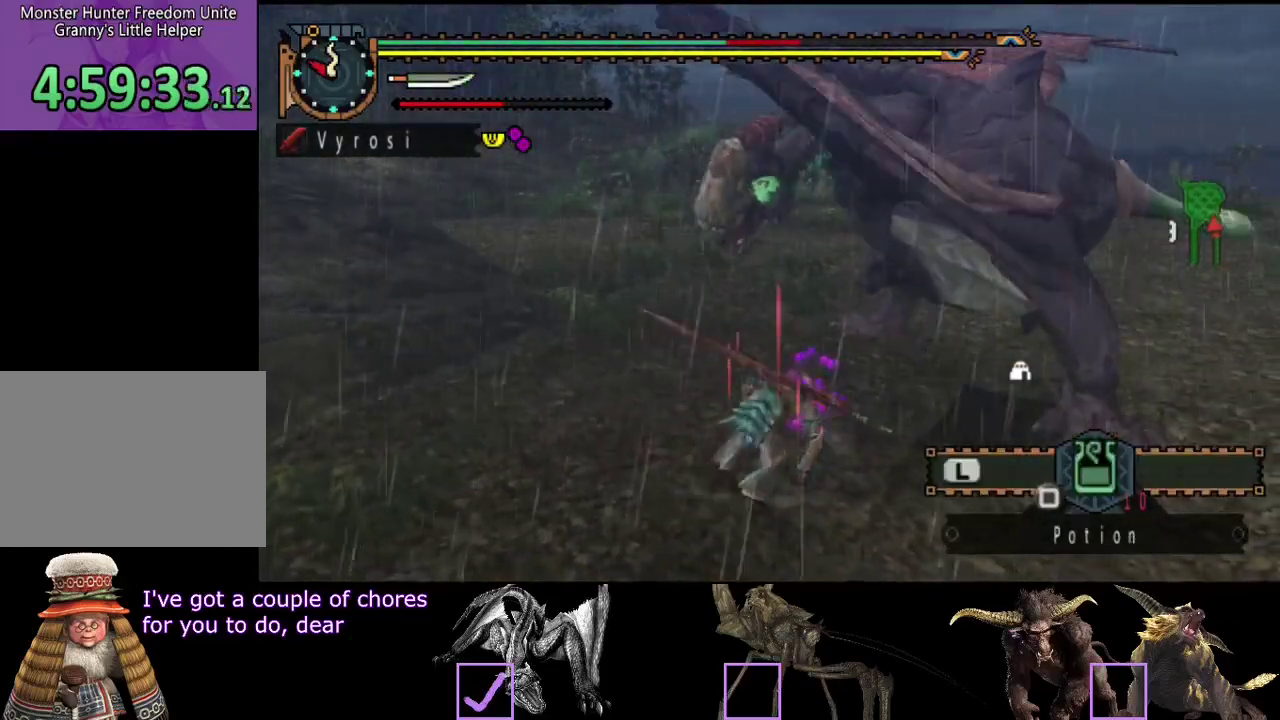
{"buttons": [], "left_stick": "up-right", "right_stick": "center", "events": [[350, "left_stick", "up-right"]]}
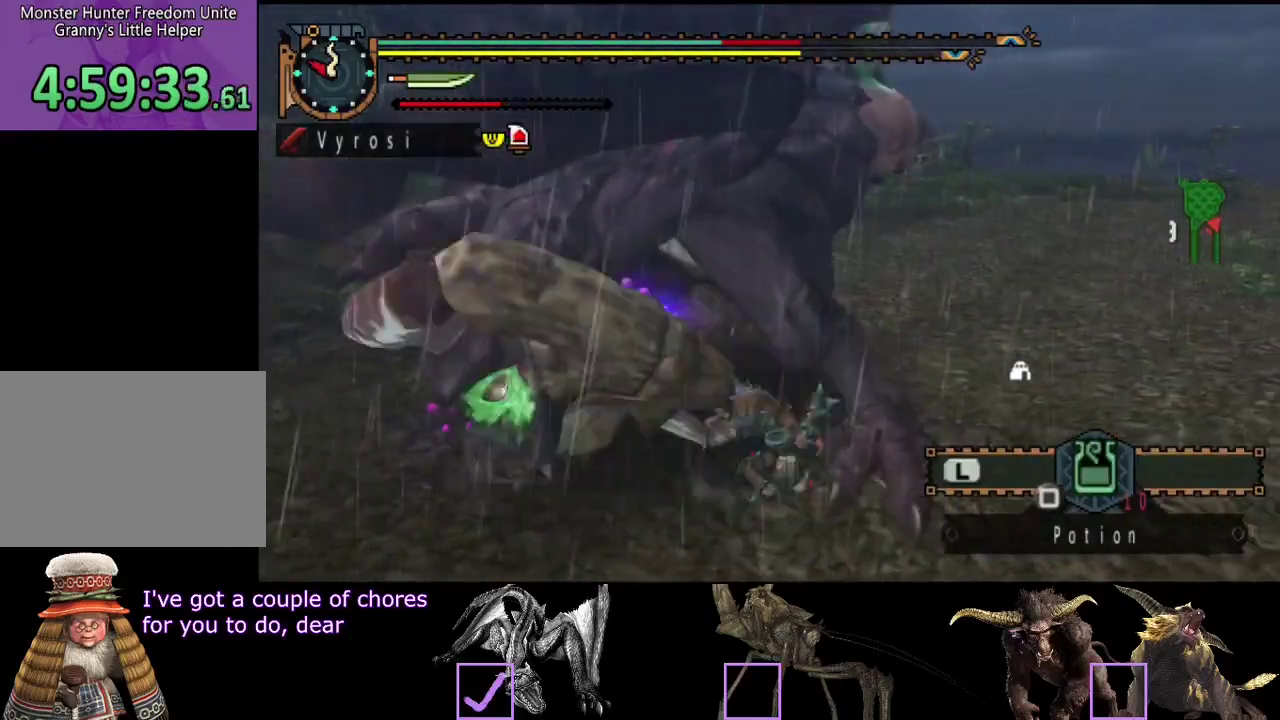
{"buttons": [], "left_stick": "right", "right_stick": "center", "events": [[200, "right_stick", "left"], [267, "left_stick", "right"], [400, "right_stick", "center"]]}
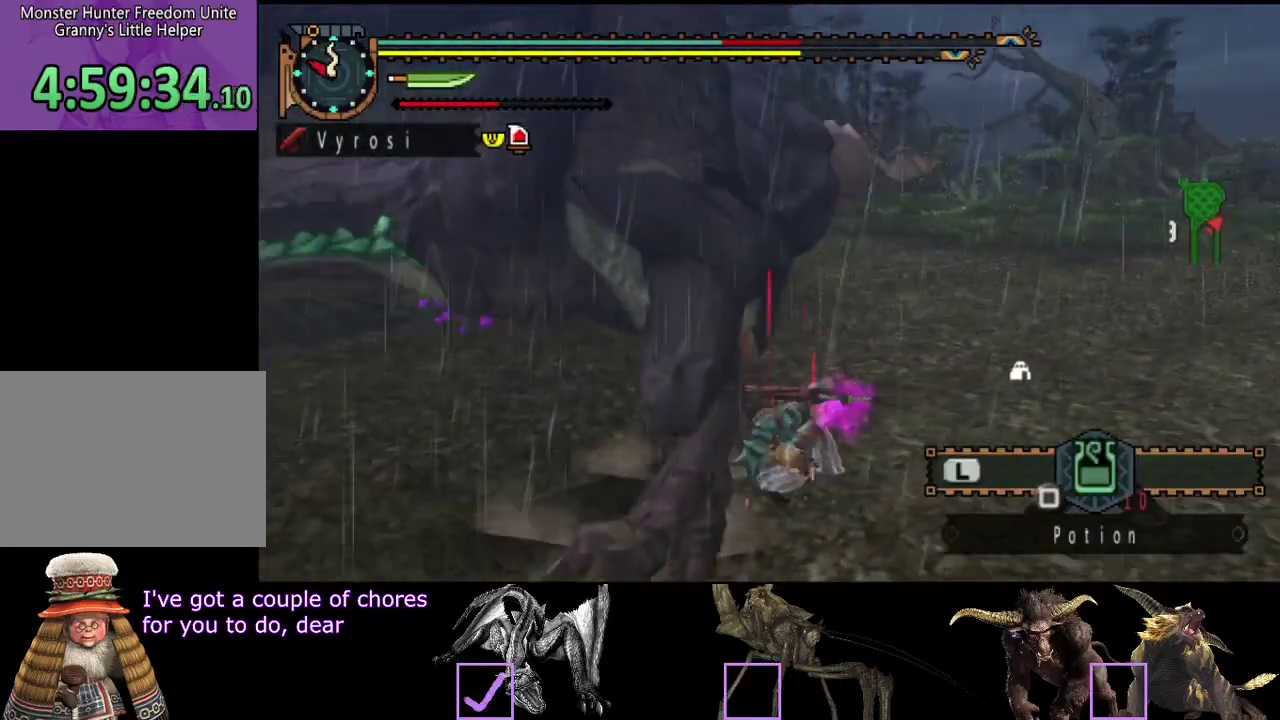
{"buttons": [], "left_stick": "down-right", "right_stick": "left", "events": [[433, "left_stick", "down-right"], [467, "right_stick", "left"]]}
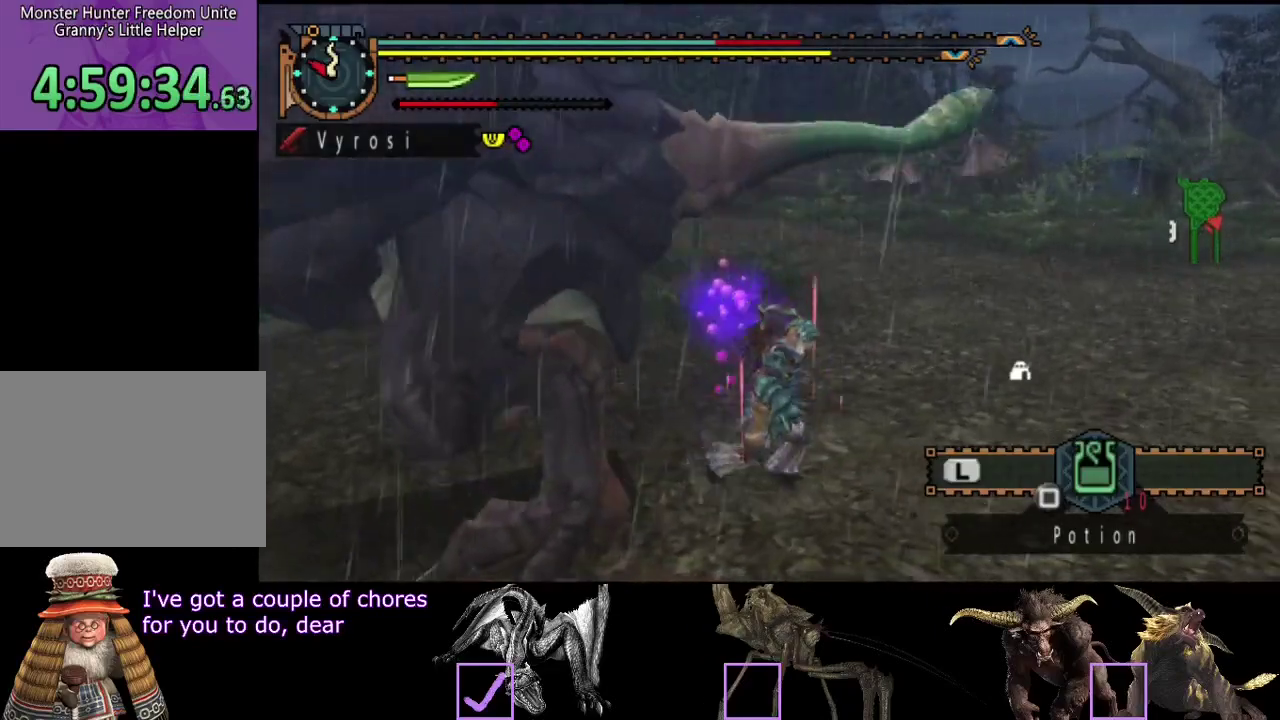
{"buttons": ["R2"], "left_stick": "right", "right_stick": "left", "events": [[33, "R2", "down"], [450, "left_stick", "right"]]}
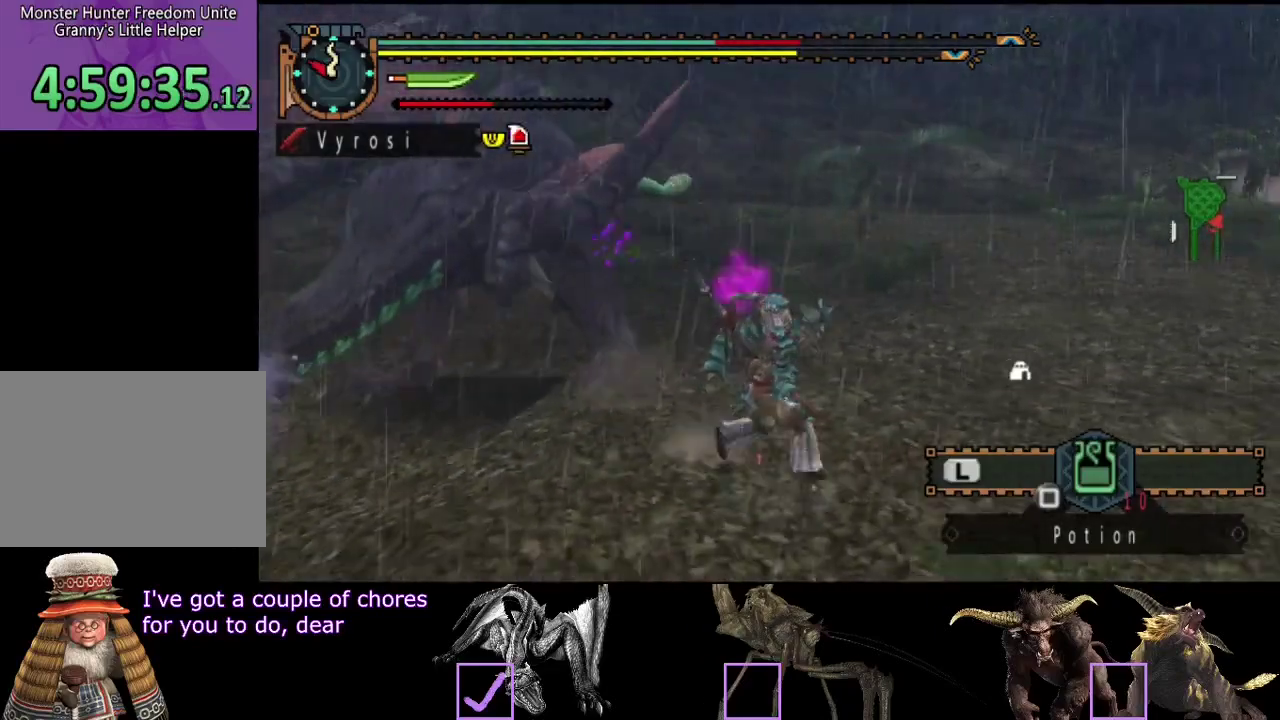
{"buttons": ["R2"], "left_stick": "right", "right_stick": "center", "events": [[150, "left_stick", "up-right"], [317, "left_stick", "right"], [317, "right_stick", "center"]]}
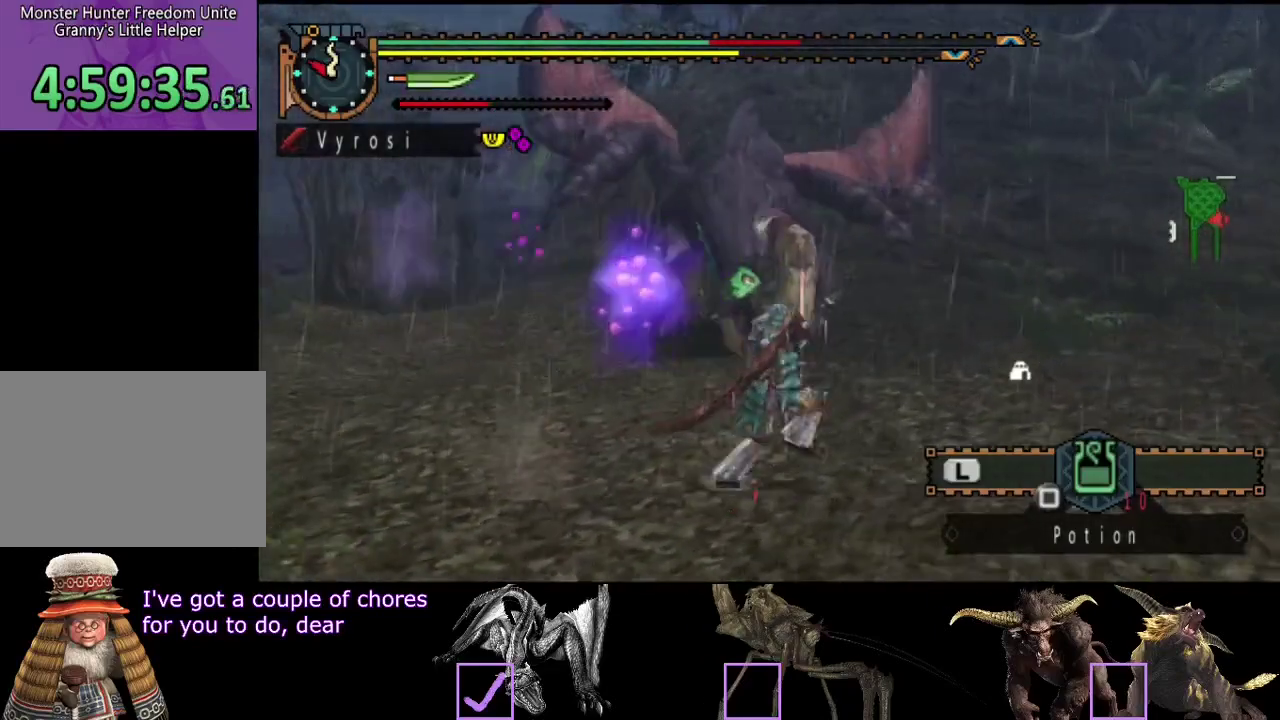
{"buttons": ["R2"], "left_stick": "right", "right_stick": "center", "events": [[117, "right_stick", "left"], [383, "right_stick", "center"]]}
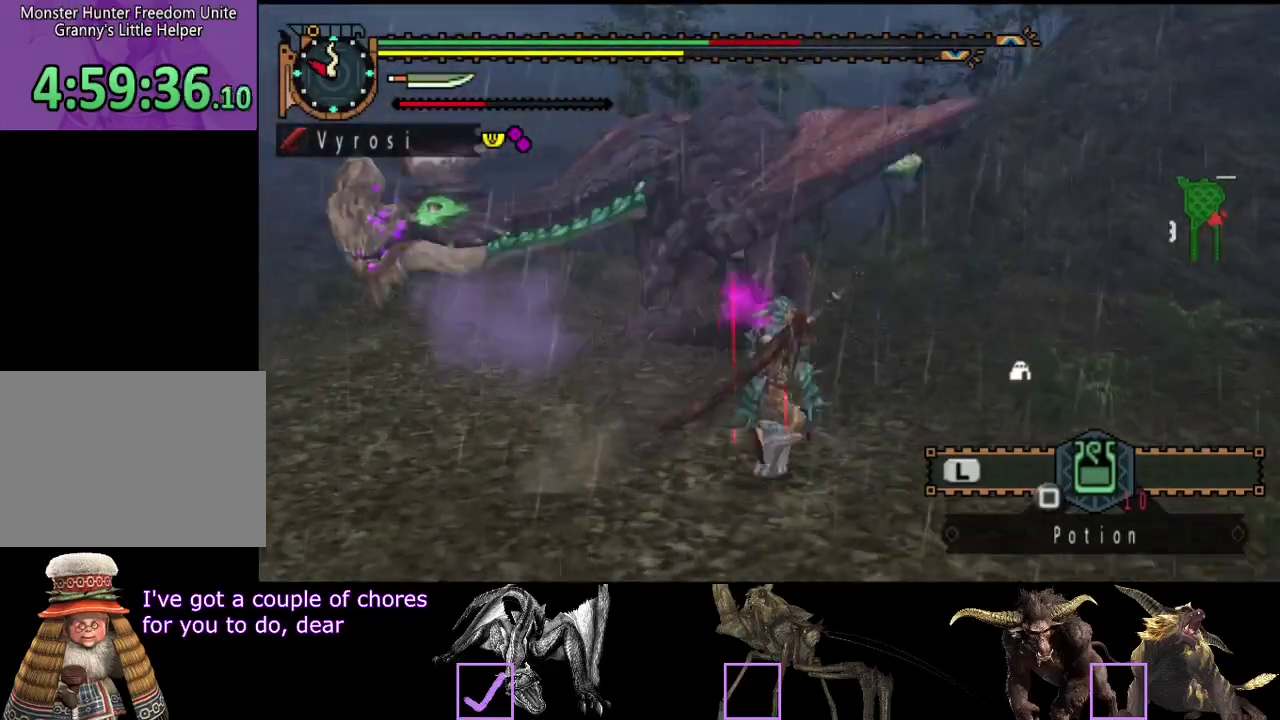
{"buttons": ["R2"], "left_stick": "right", "right_stick": "center", "events": [[217, "right_stick", "left"], [450, "right_stick", "center"]]}
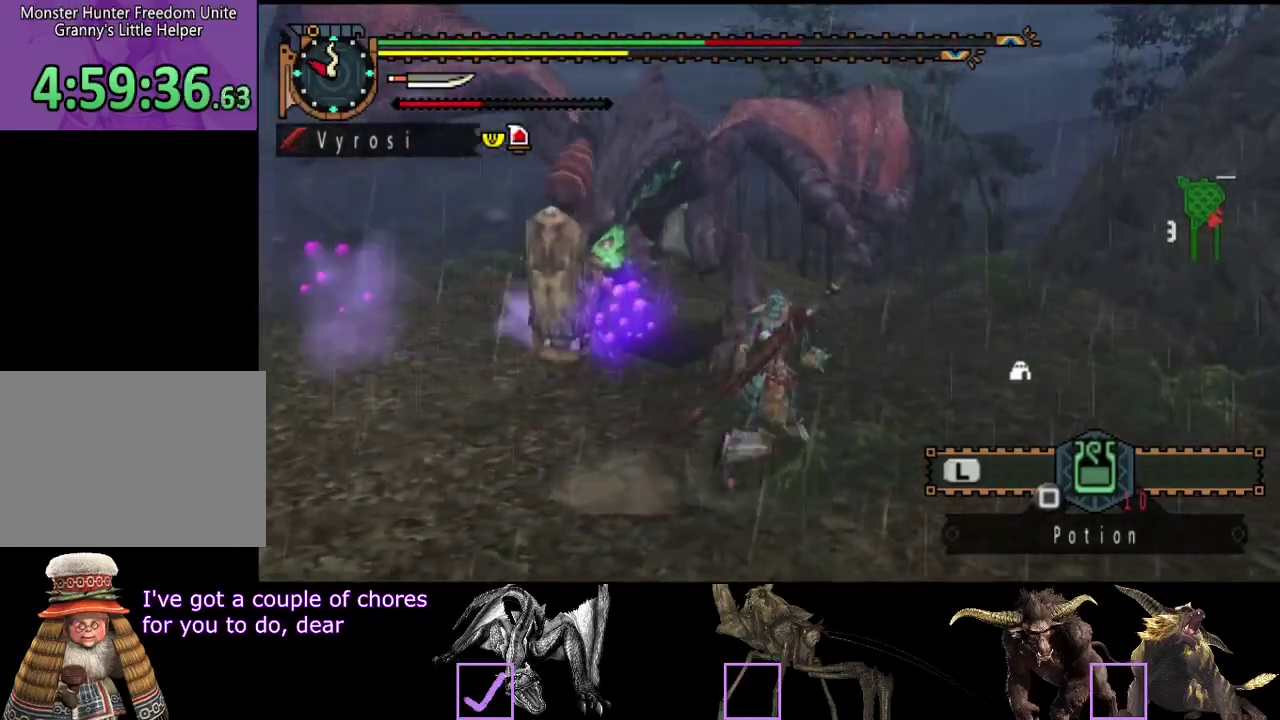
{"buttons": ["R2"], "left_stick": "up-right", "right_stick": "center", "events": [[33, "left_stick", "up-right"], [50, "right_stick", "left"], [433, "right_stick", "center"]]}
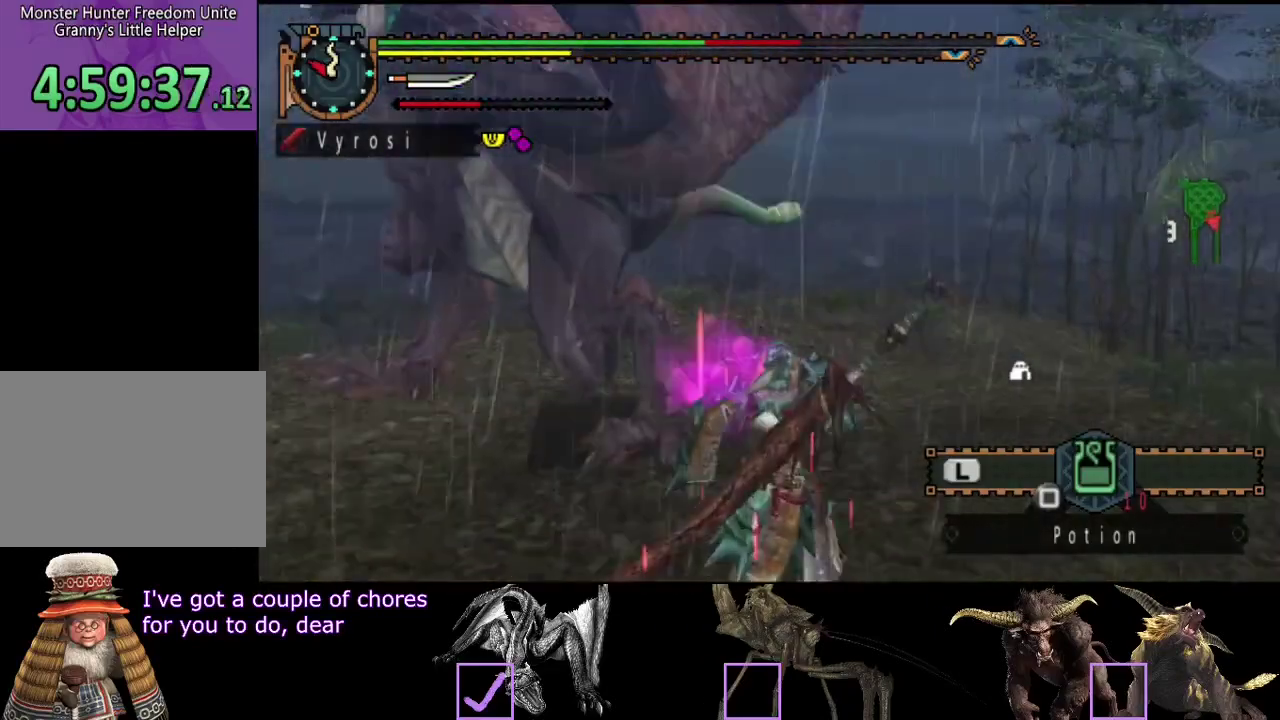
{"buttons": [], "left_stick": "up-left", "right_stick": "left", "events": [[200, "right_stick", "left"], [267, "left_stick", "up"], [467, "left_stick", "up-left"], [500, "R2", "up"]]}
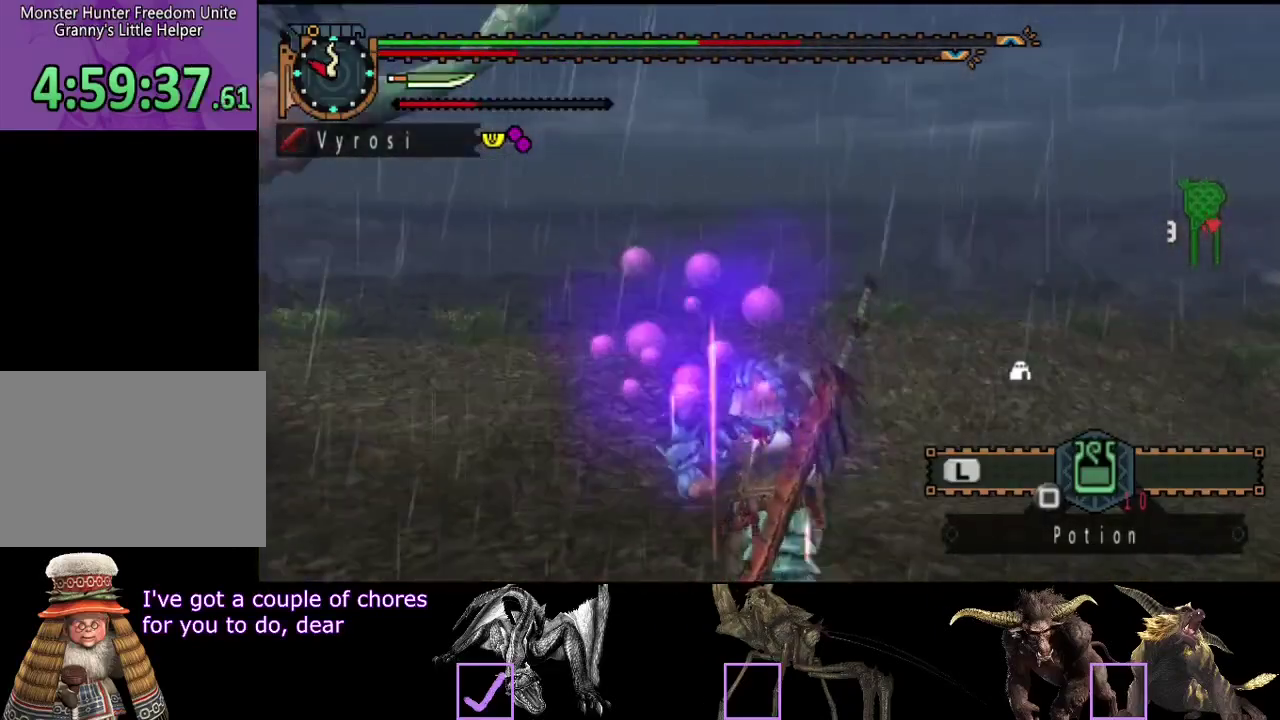
{"buttons": [], "left_stick": "up", "right_stick": "up-left"}
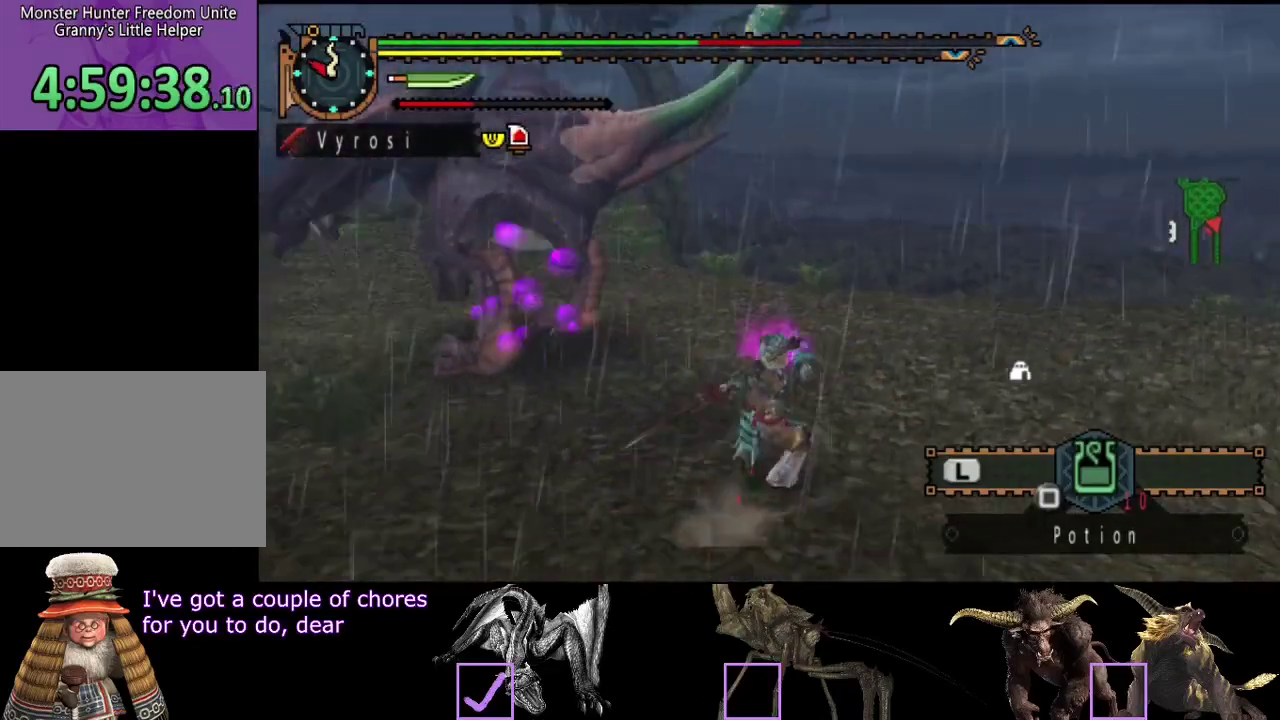
{"buttons": ["TRIANGLE"], "left_stick": "center", "right_stick": "center"}
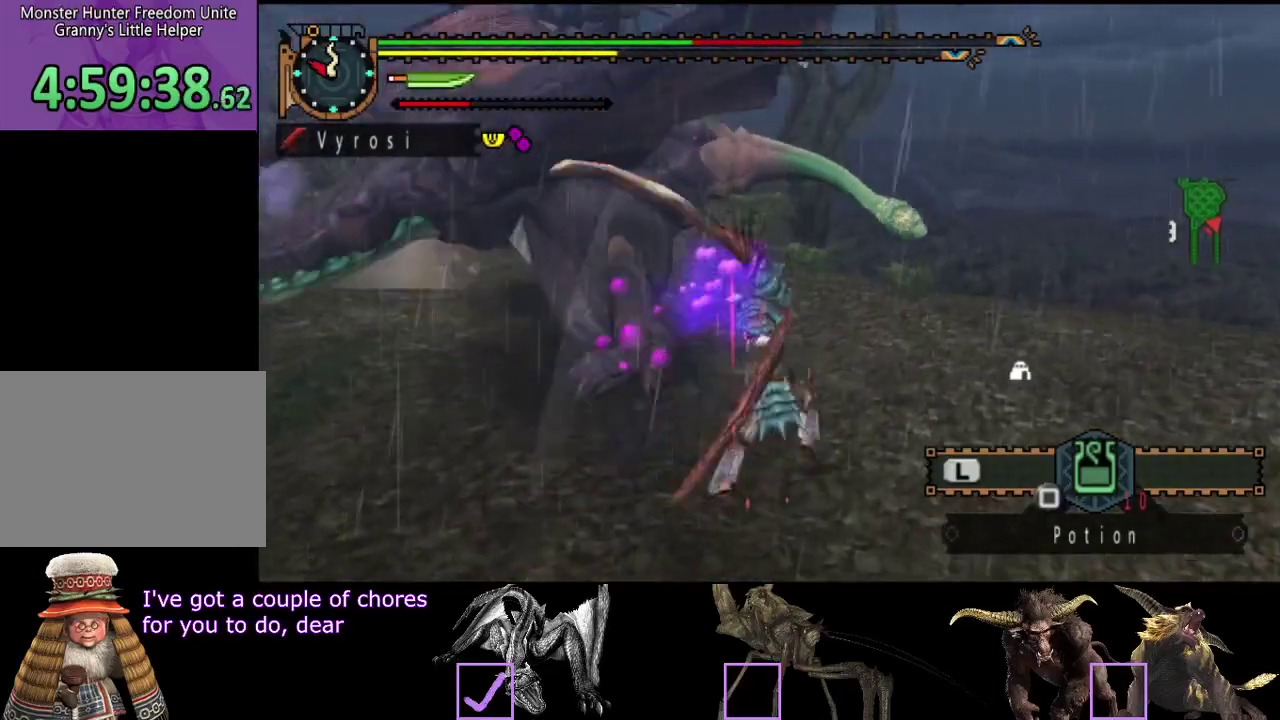
{"buttons": [], "left_stick": "center", "right_stick": "left", "events": [[17, "TRIANGLE", "up"], [83, "right_stick", "left"]]}
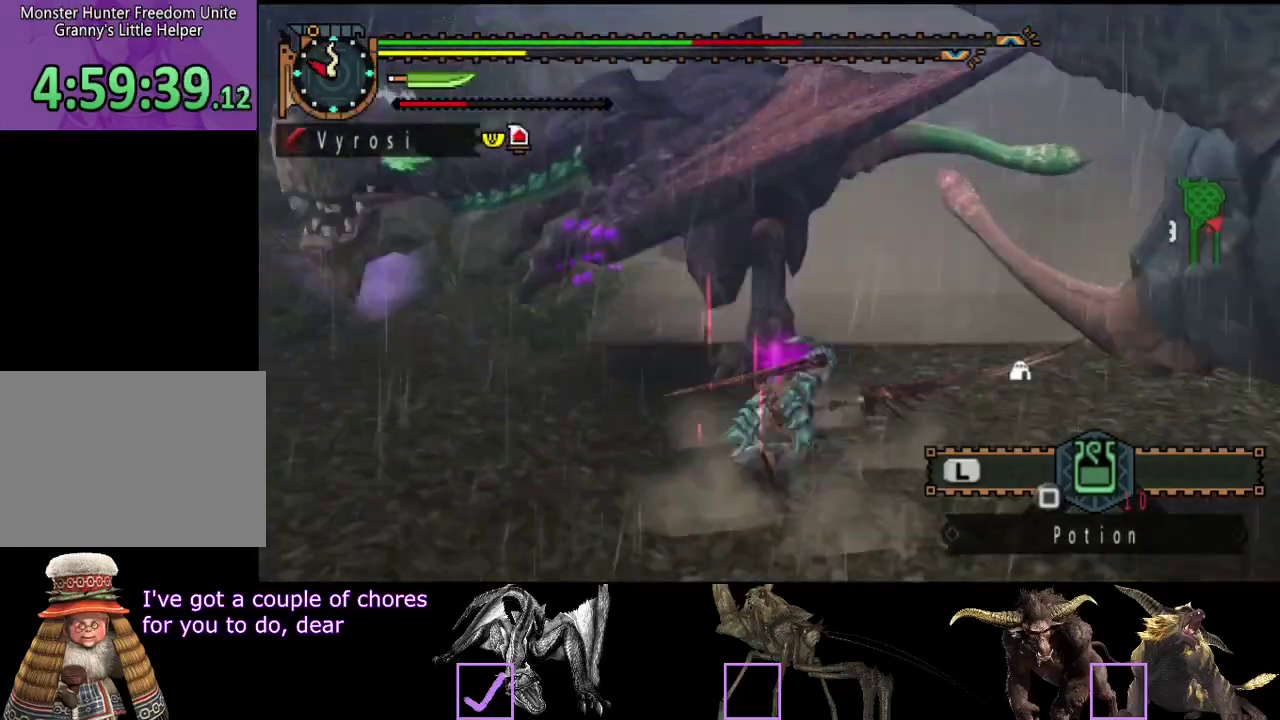
{"buttons": [], "left_stick": "center", "right_stick": "center", "events": [[250, "right_stick", "center"]]}
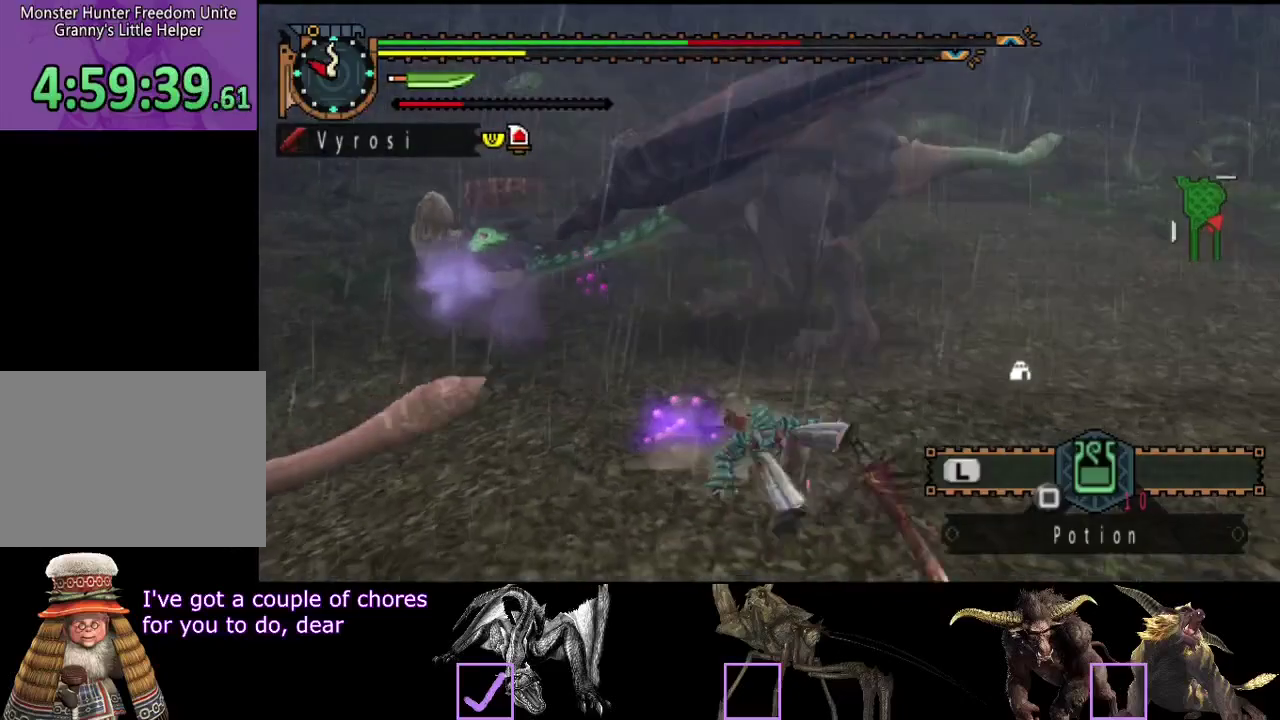
{"buttons": [], "left_stick": "right", "right_stick": "center", "events": [[33, "left_stick", "right"], [133, "right_stick", "left"], [300, "right_stick", "center"]]}
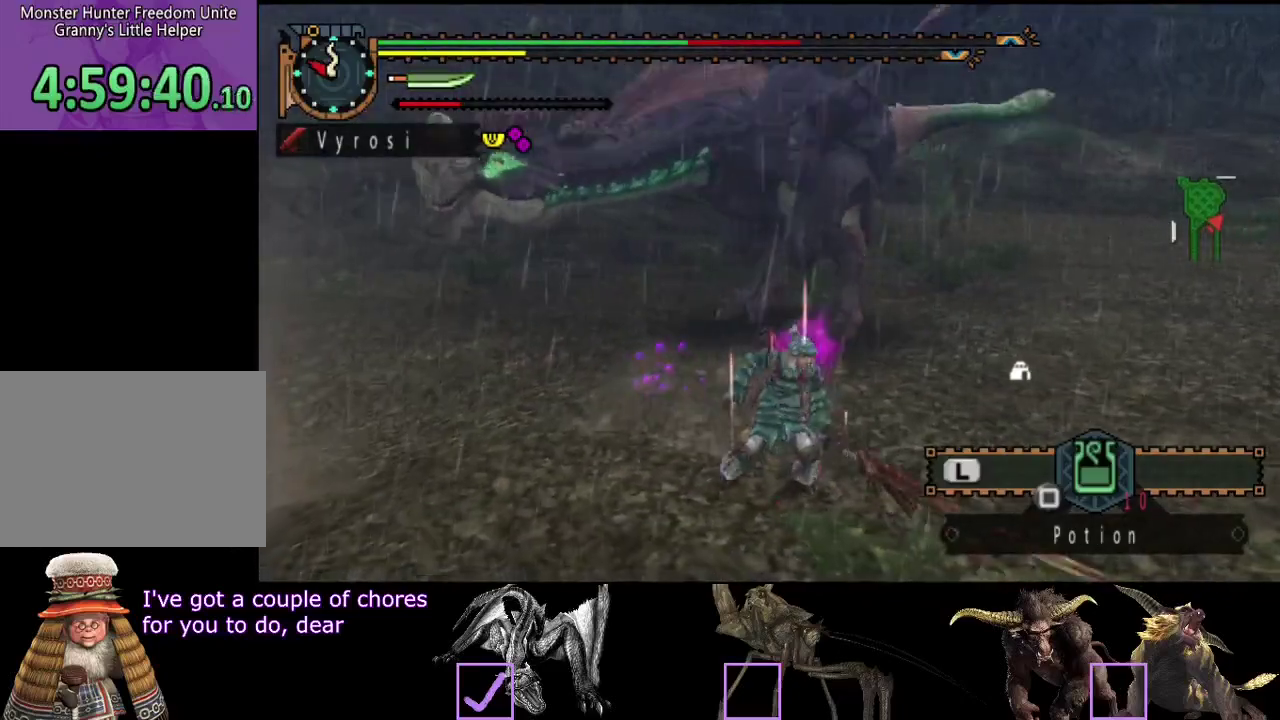
{"buttons": [], "left_stick": "right", "right_stick": "left", "events": [[300, "right_stick", "left"]]}
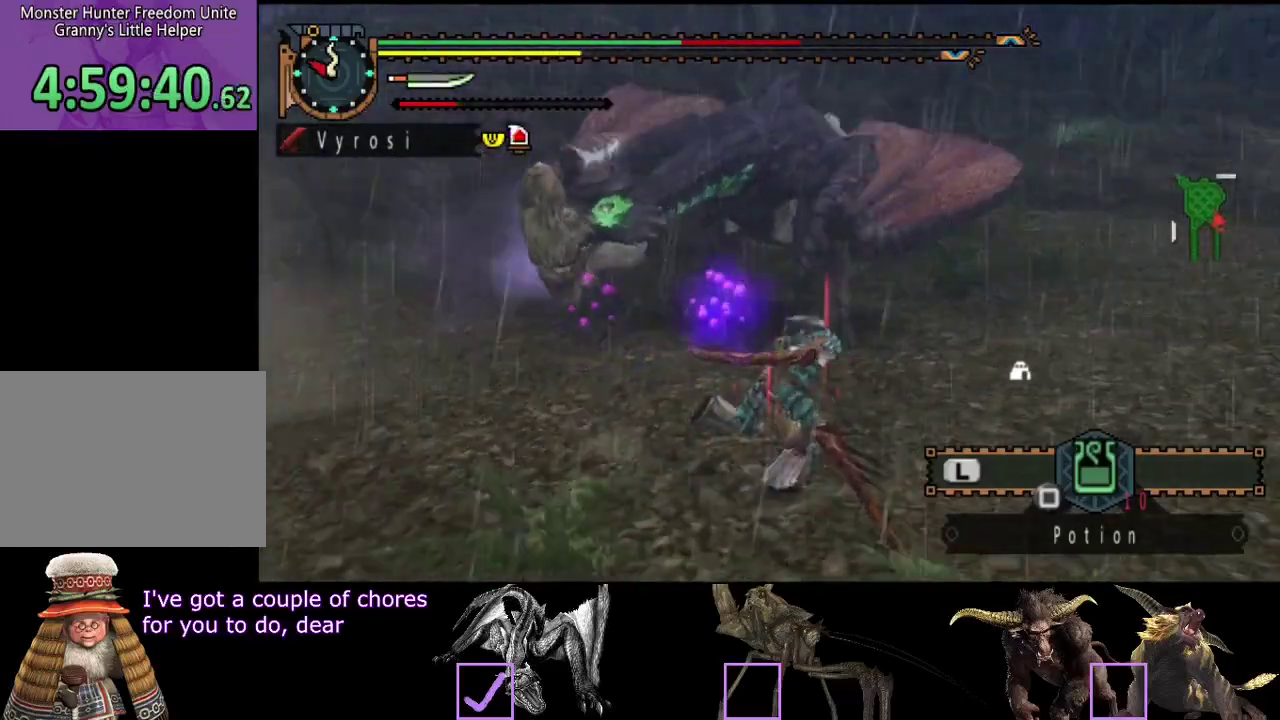
{"buttons": [], "left_stick": "right", "right_stick": "center", "events": [[83, "right_stick", "center"]]}
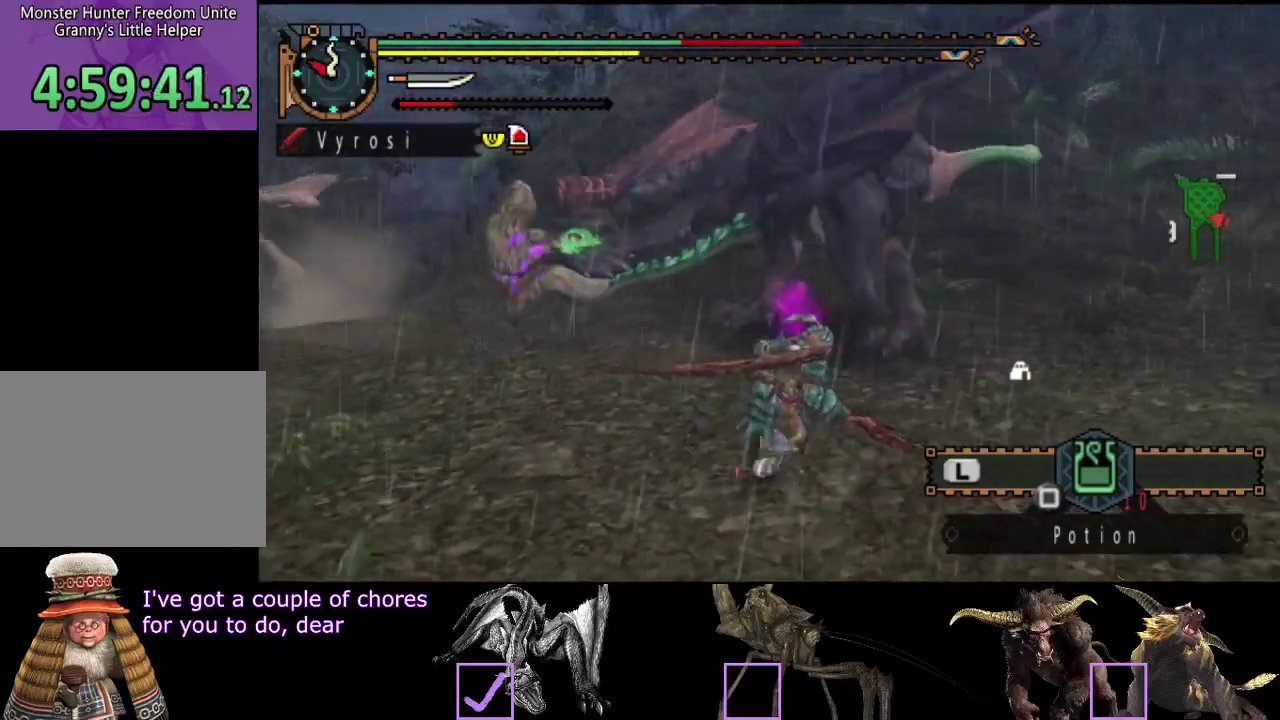
{"buttons": [], "left_stick": "down", "right_stick": "center", "events": [[17, "right_stick", "left"], [217, "right_stick", "center"], [350, "left_stick", "down-right"], [417, "left_stick", "down"]]}
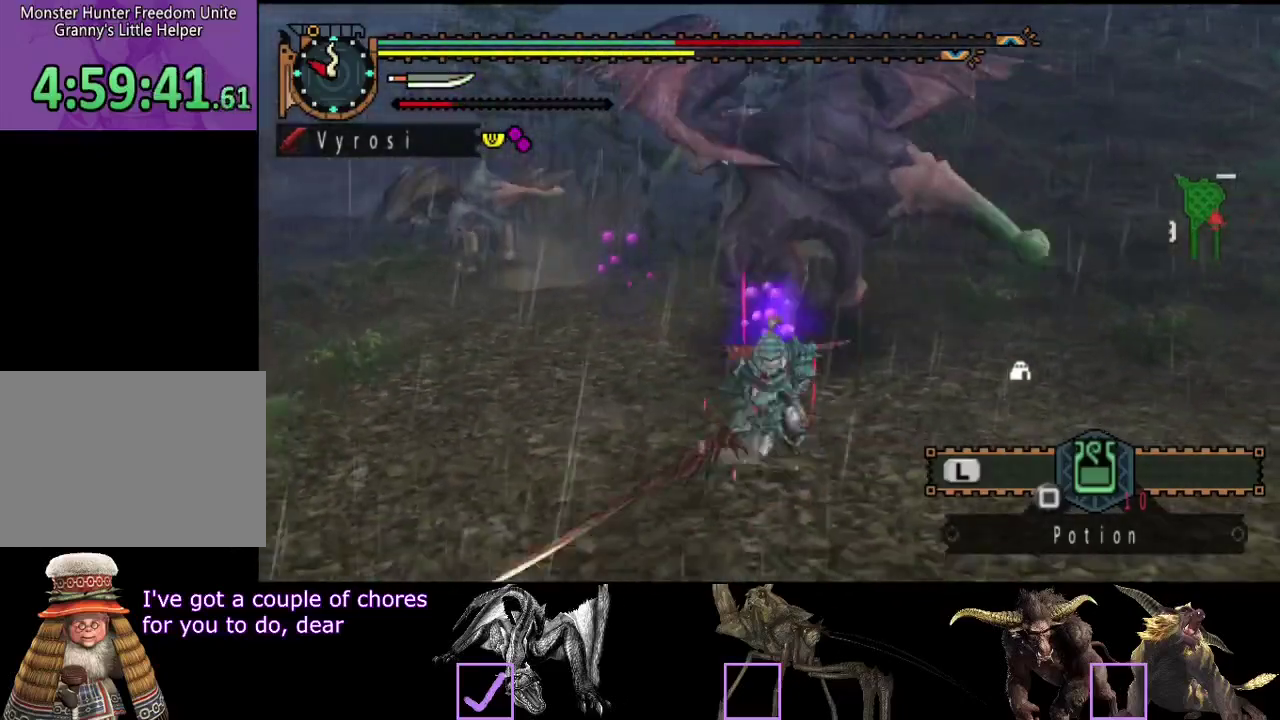
{"buttons": [], "left_stick": "up-right", "right_stick": "center", "events": [[100, "left_stick", "down-right"], [167, "left_stick", "right"], [367, "left_stick", "up-right"]]}